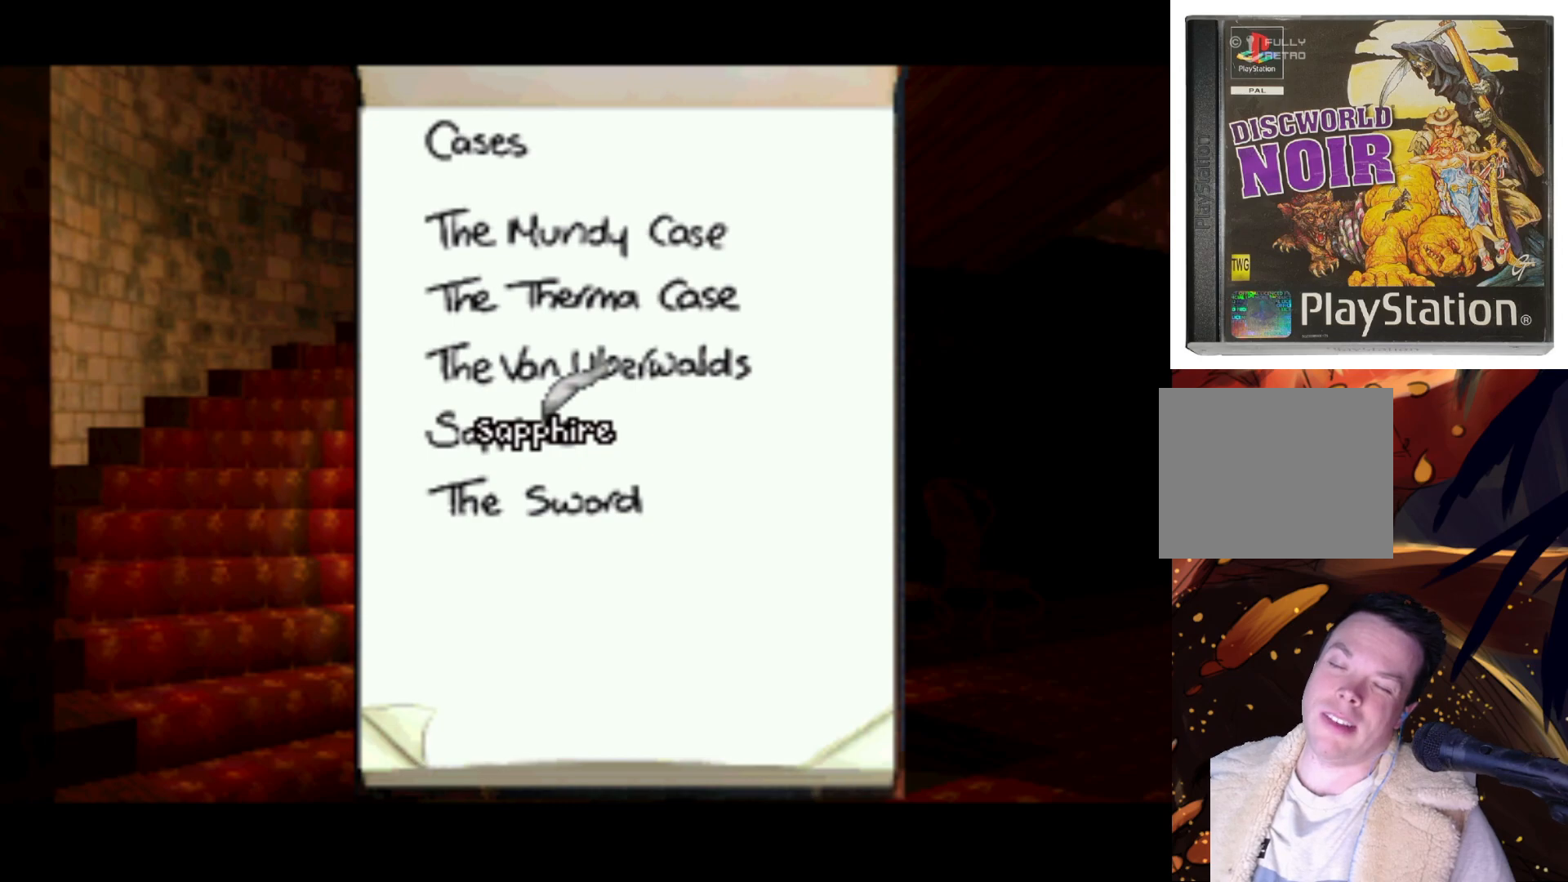
Gameplay with a controller (PlayStation layout); each line is a JSON object with the inputs held at the frame after it. "events" lists button and stick changes between this image and that frame as [ms after this image, input, new state], when the widget could be followed in between. Not read: L3 R3.
{"buttons": ["DPAD_DOWN"], "left_stick": "center", "right_stick": "center", "events": [[433, "DPAD_DOWN", "down"]]}
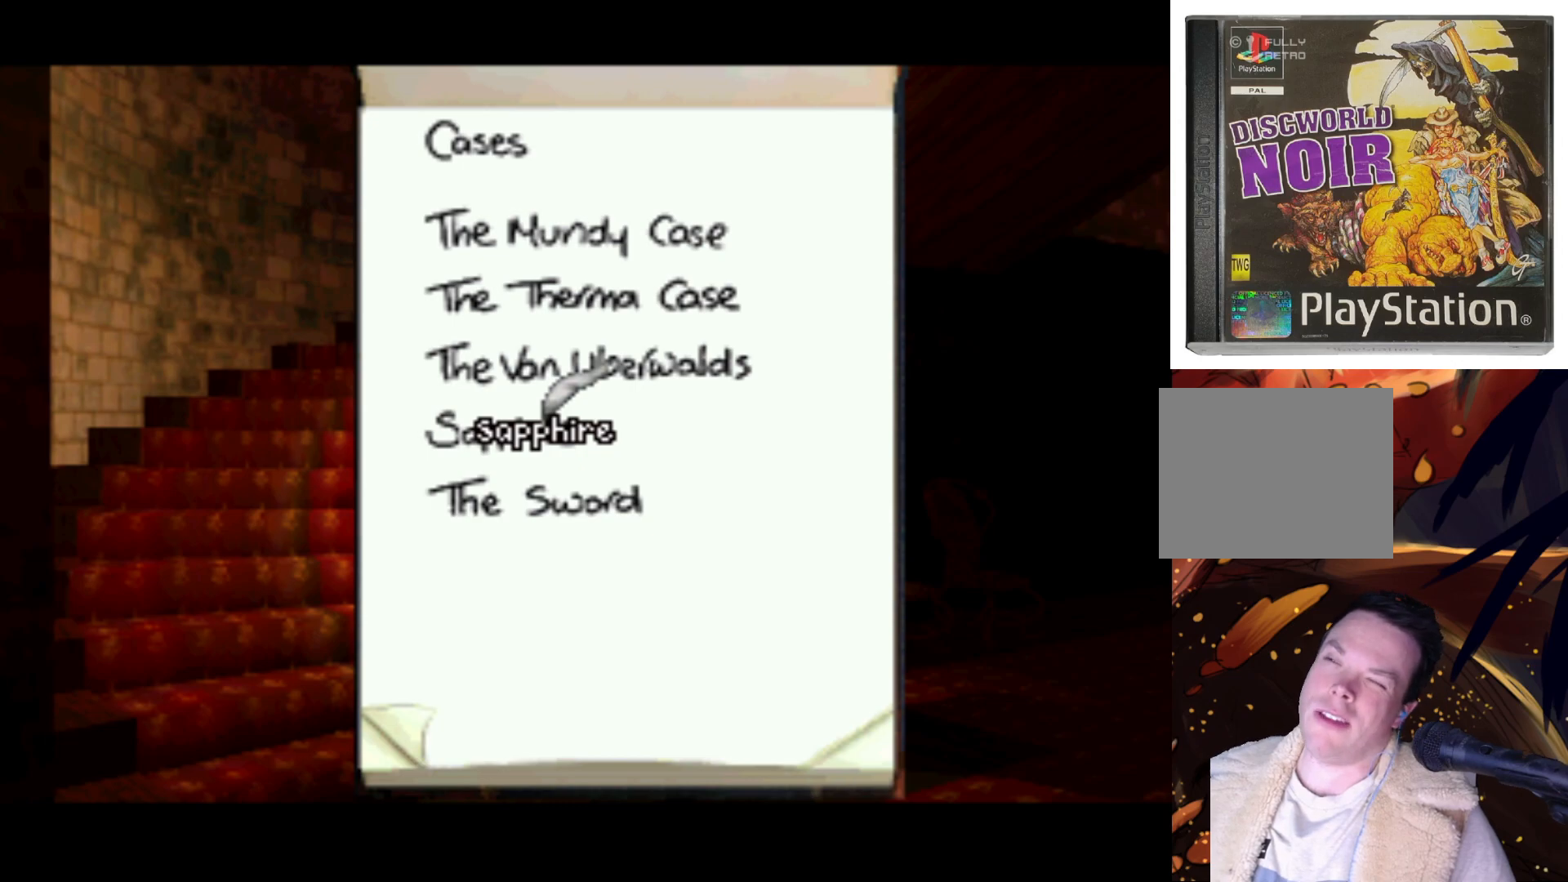
{"buttons": [], "left_stick": "center", "right_stick": "center", "events": [[200, "DPAD_DOWN", "up"]]}
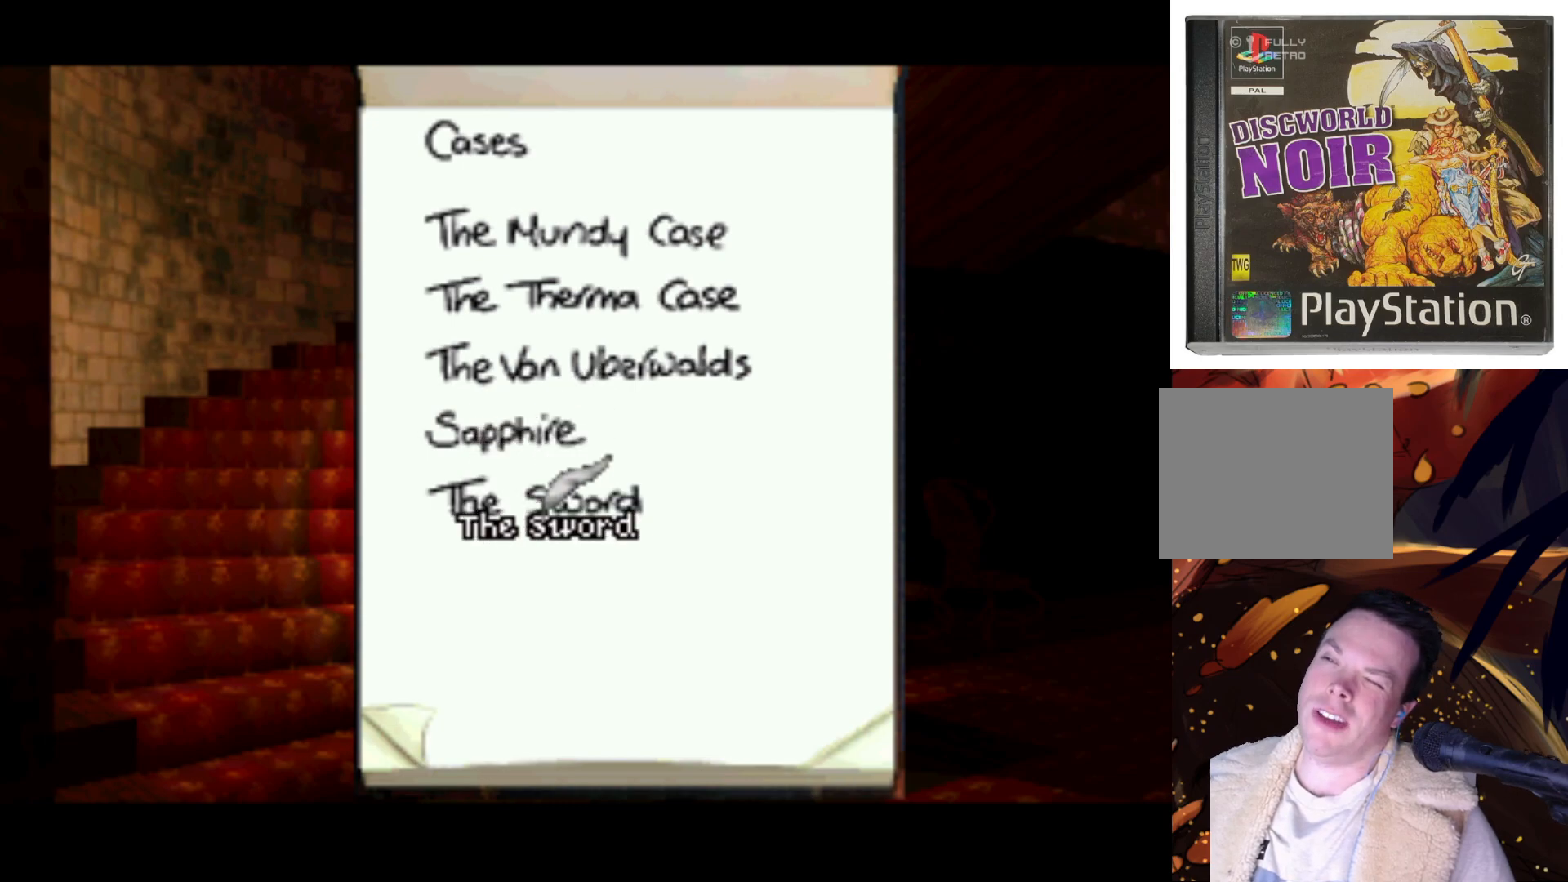
{"buttons": [], "left_stick": "center", "right_stick": "center", "events": []}
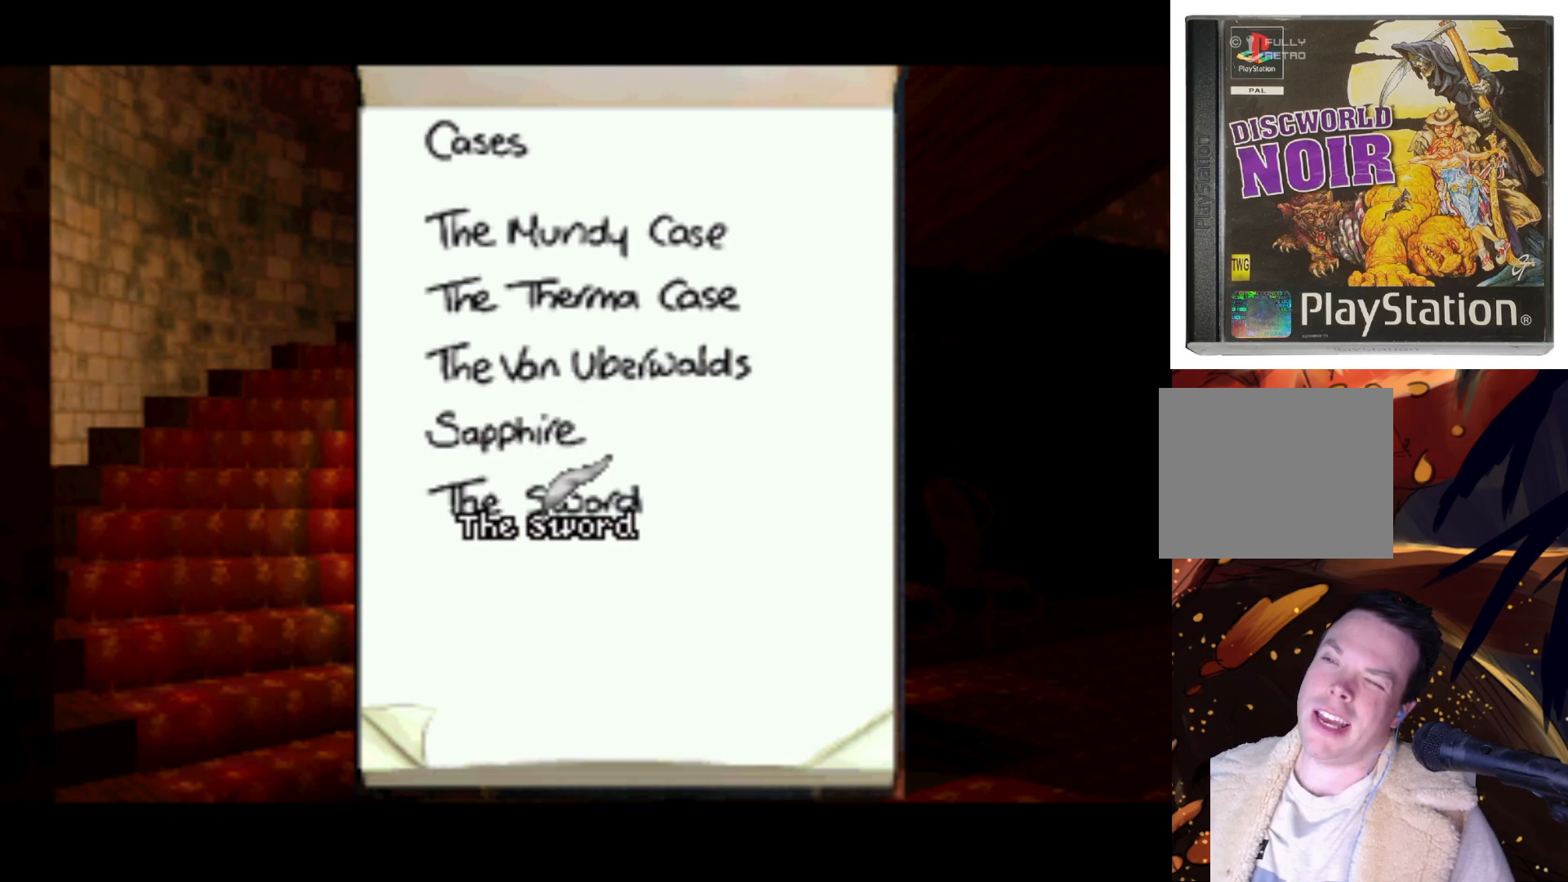
{"buttons": [], "left_stick": "center", "right_stick": "center", "events": []}
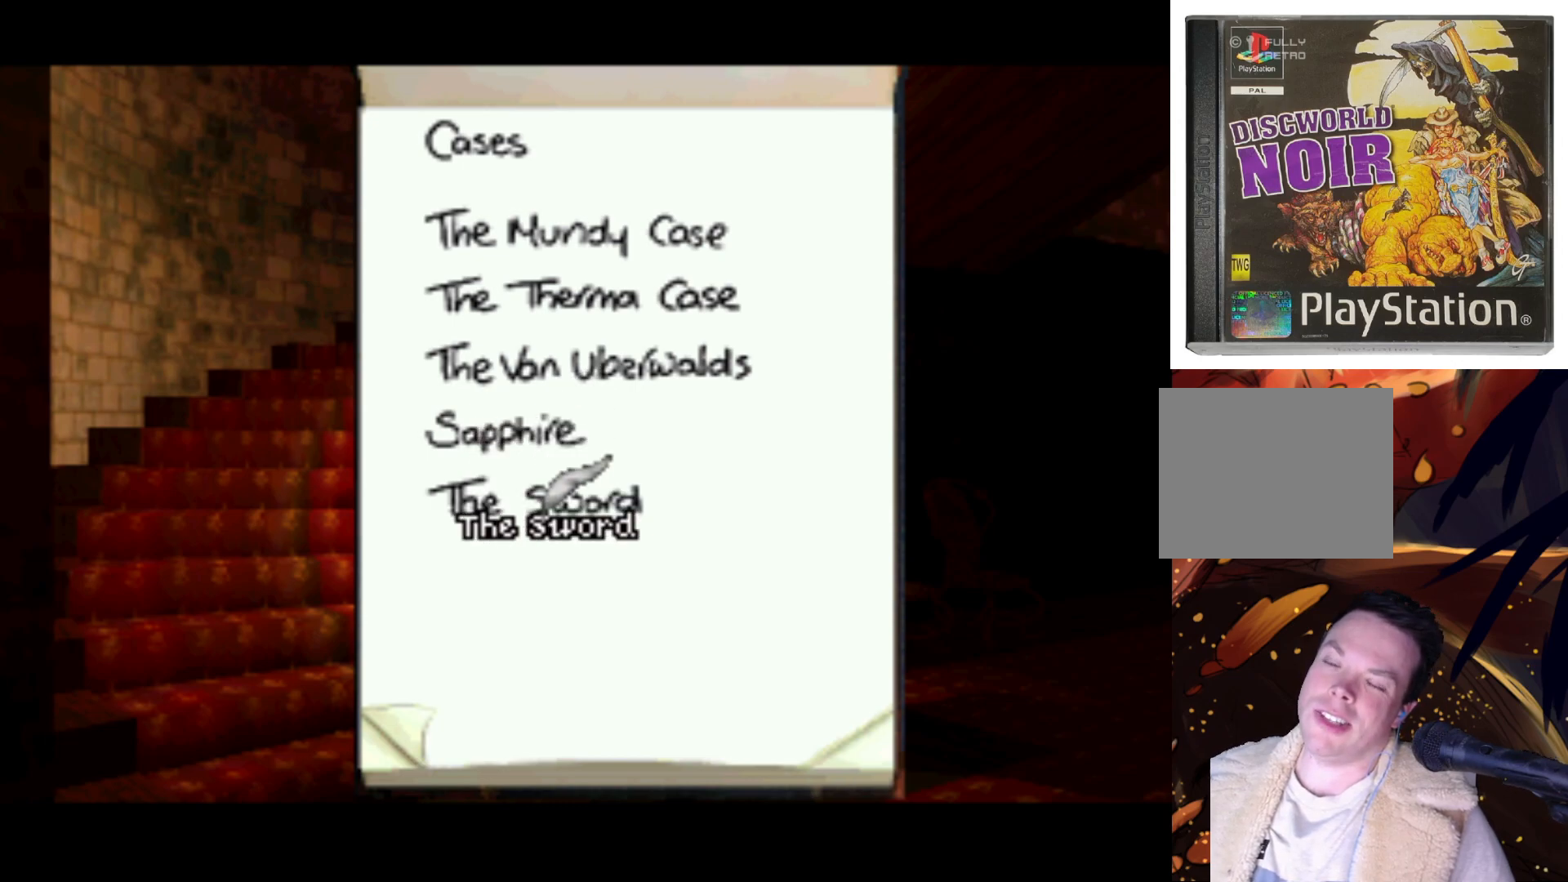
{"buttons": [], "left_stick": "center", "right_stick": "center", "events": []}
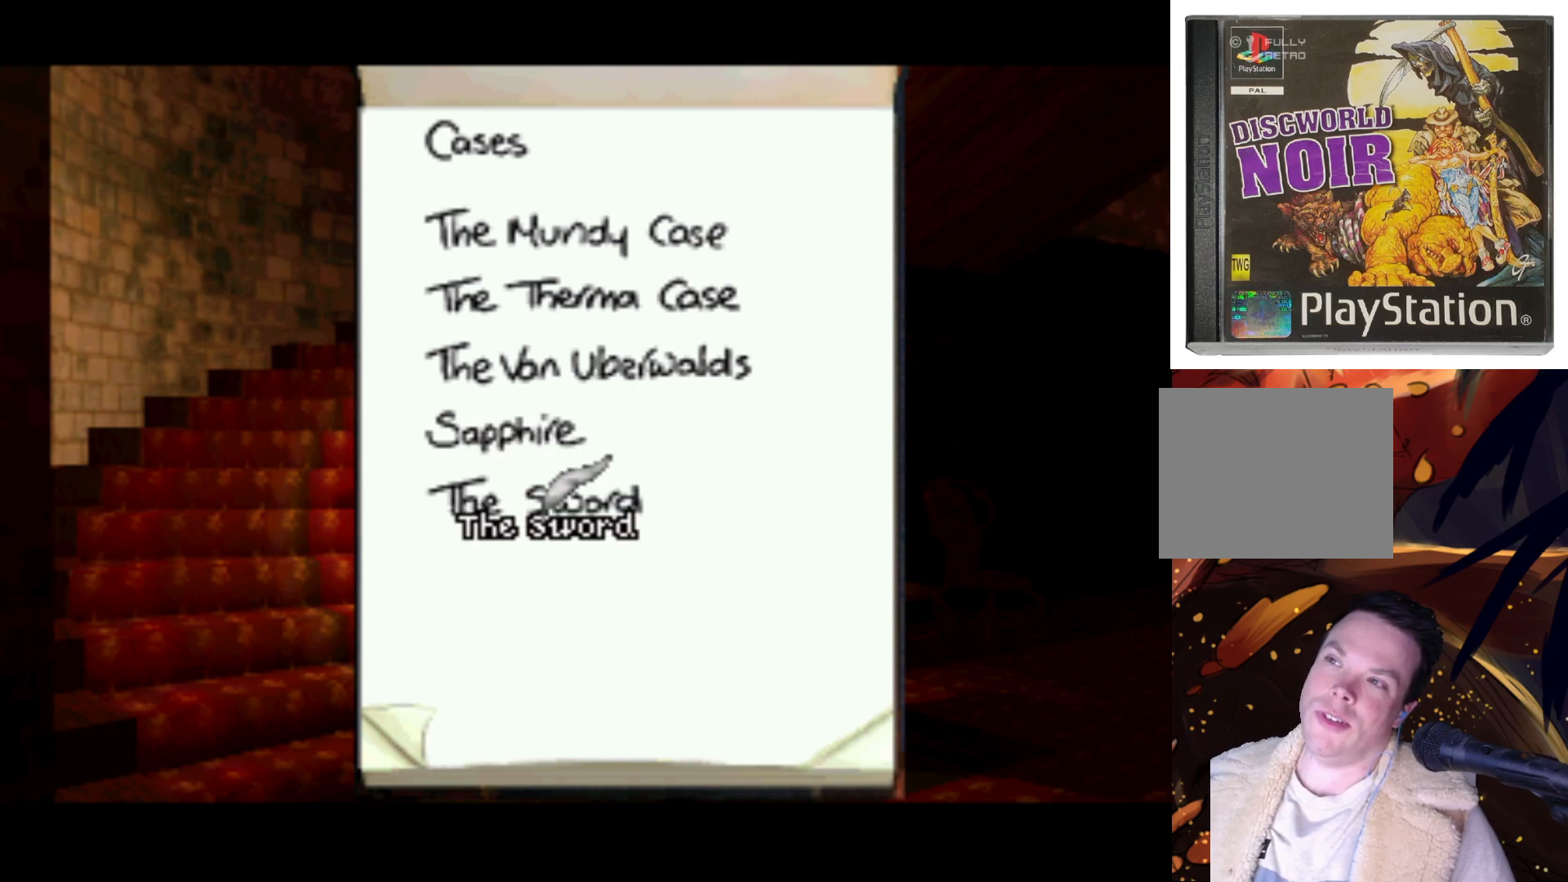
{"buttons": ["DPAD_UP"], "left_stick": "center", "right_stick": "center", "events": [[500, "DPAD_UP", "down"]]}
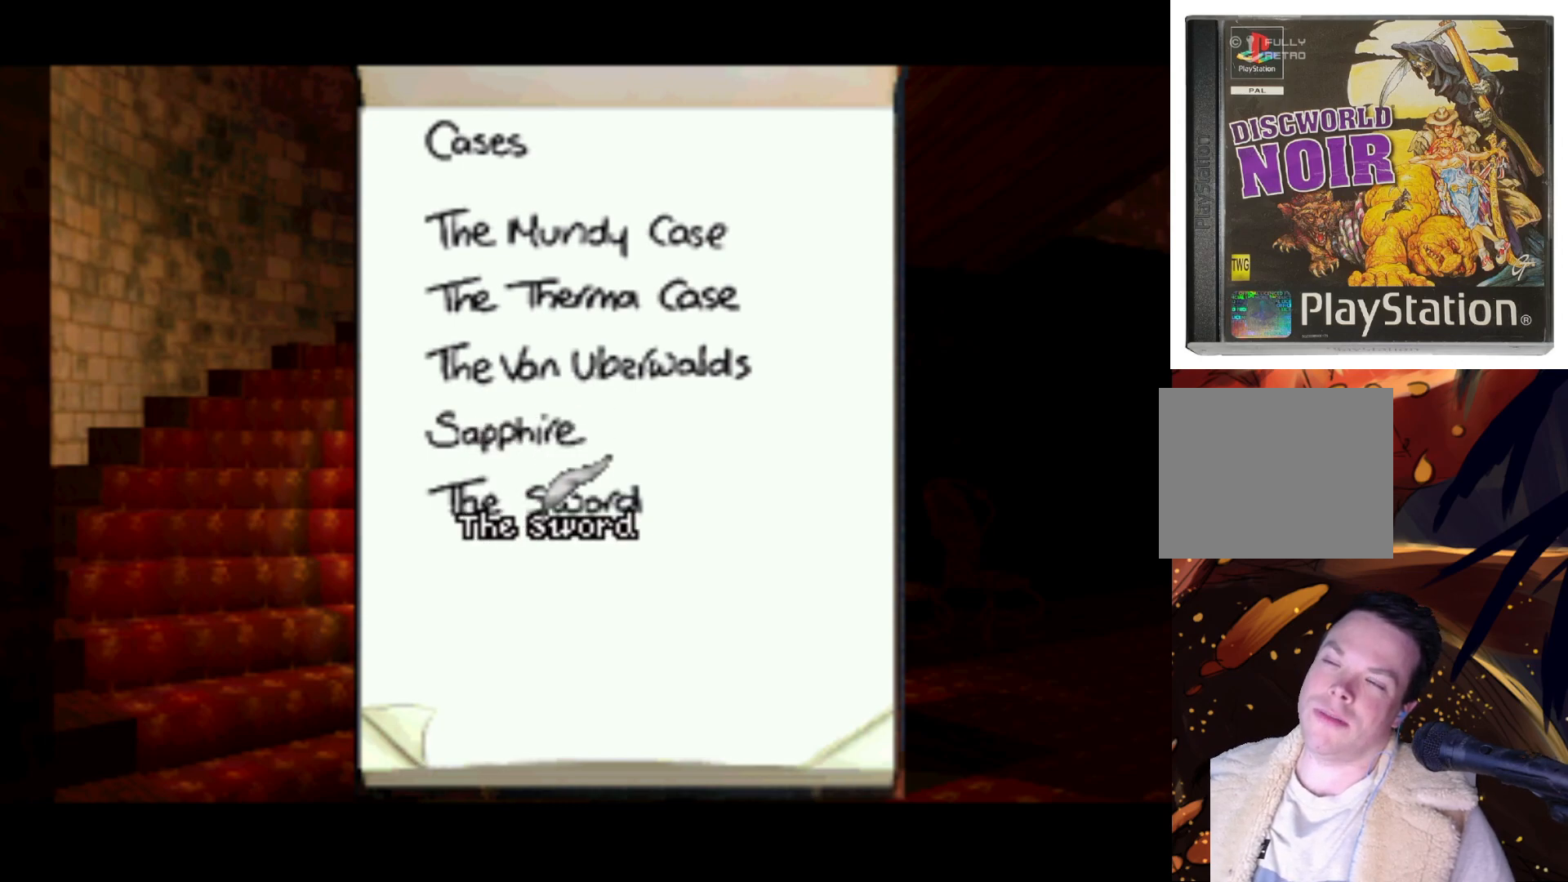
{"buttons": ["DPAD_UP"], "left_stick": "center", "right_stick": "center", "events": []}
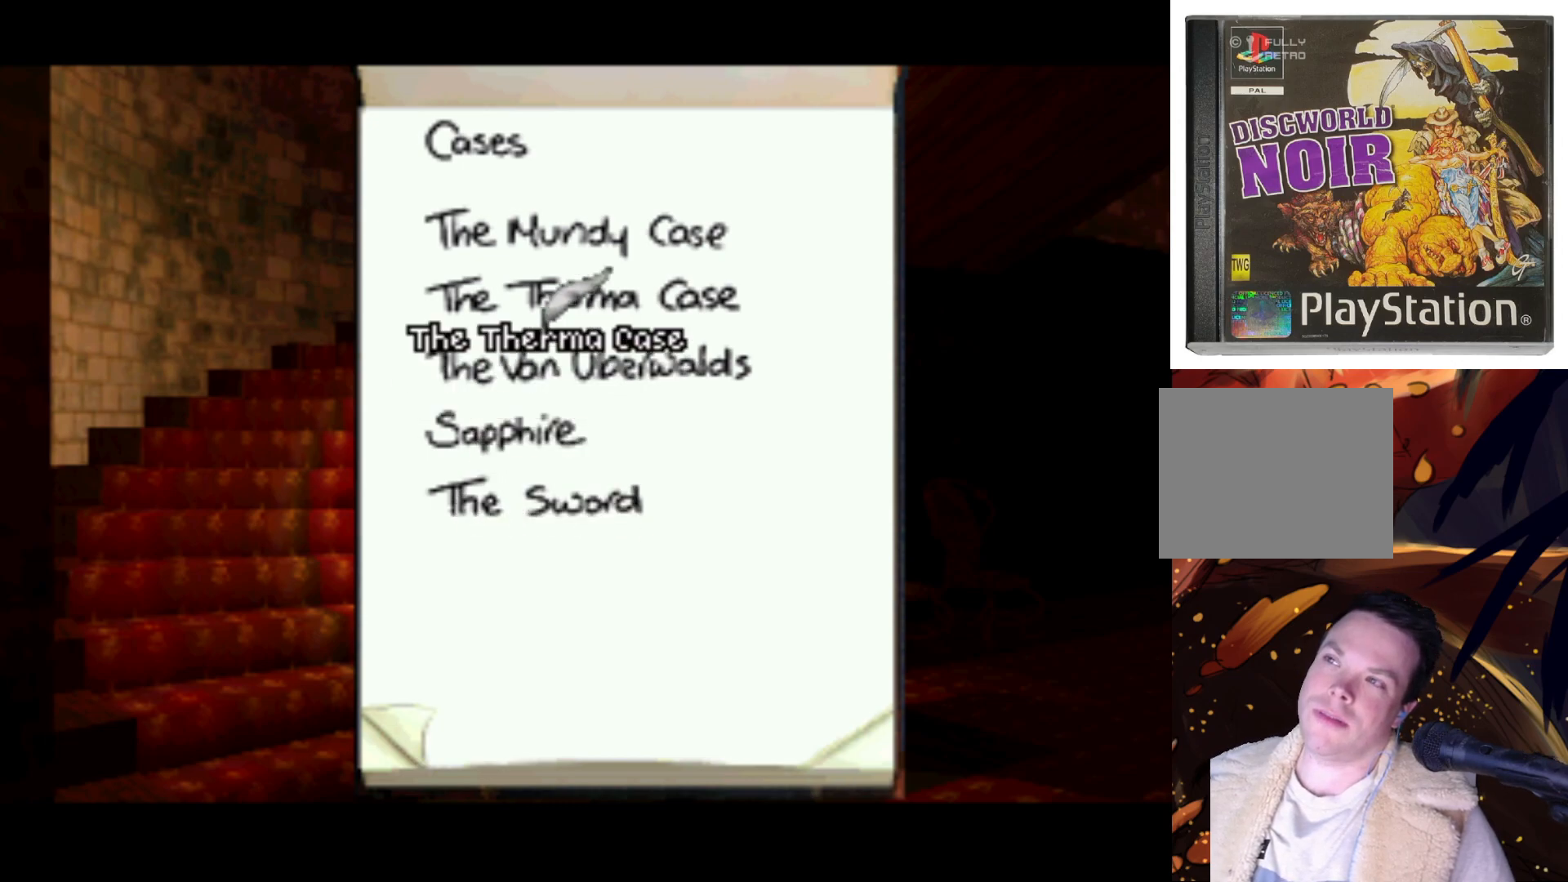
{"buttons": ["DPAD_RIGHT"], "left_stick": "center", "right_stick": "center", "events": [[100, "DPAD_UP", "up"], [500, "DPAD_RIGHT", "down"]]}
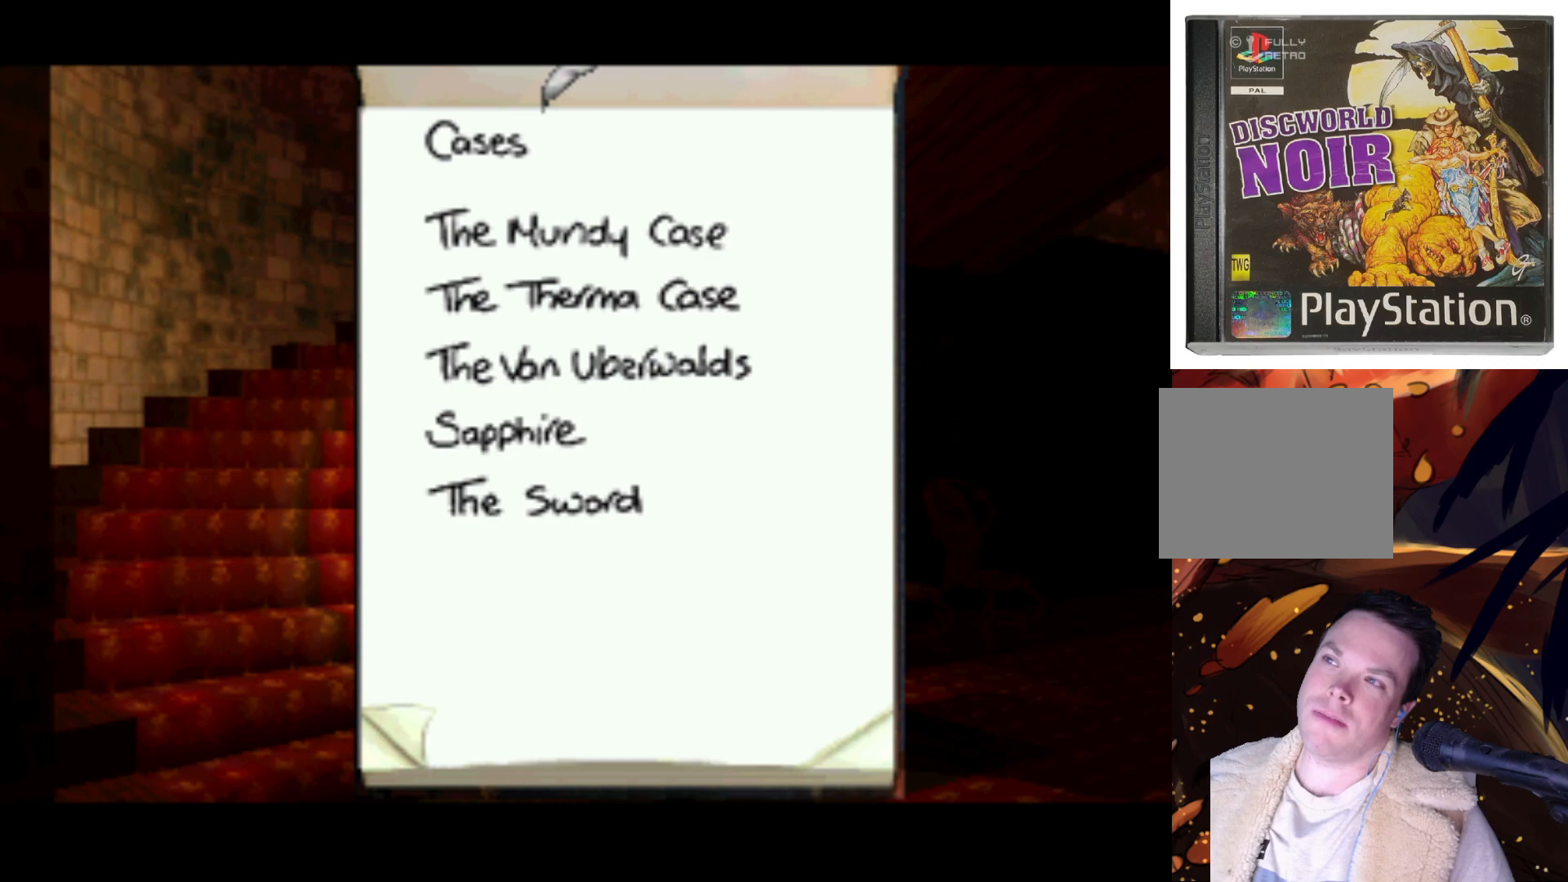
{"buttons": ["DPAD_RIGHT"], "left_stick": "center", "right_stick": "center", "events": []}
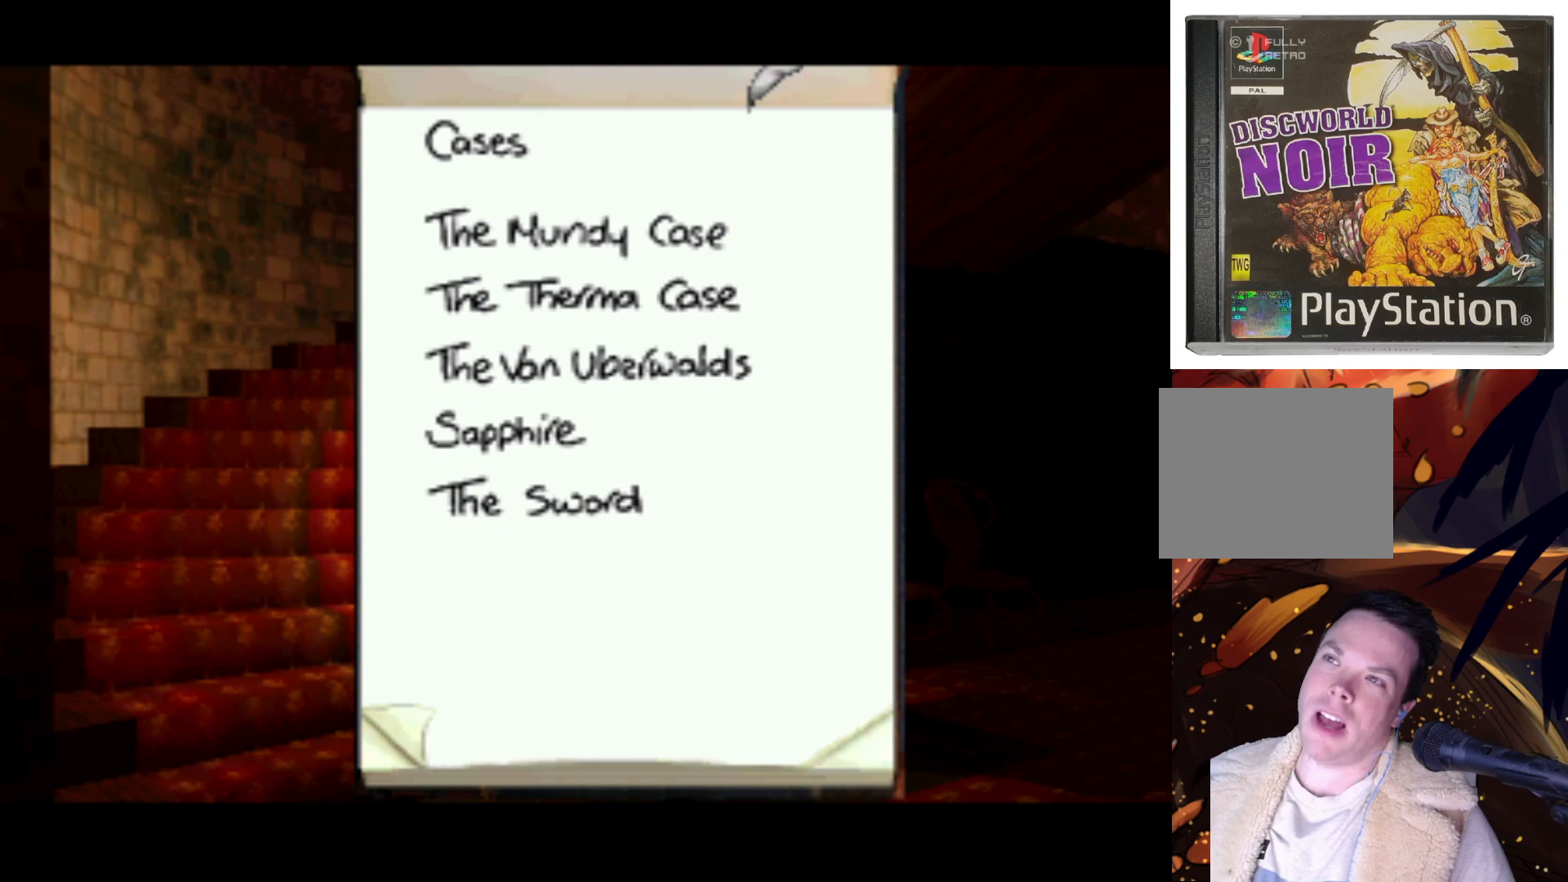
{"buttons": [], "left_stick": "center", "right_stick": "center", "events": [[133, "DPAD_RIGHT", "up"]]}
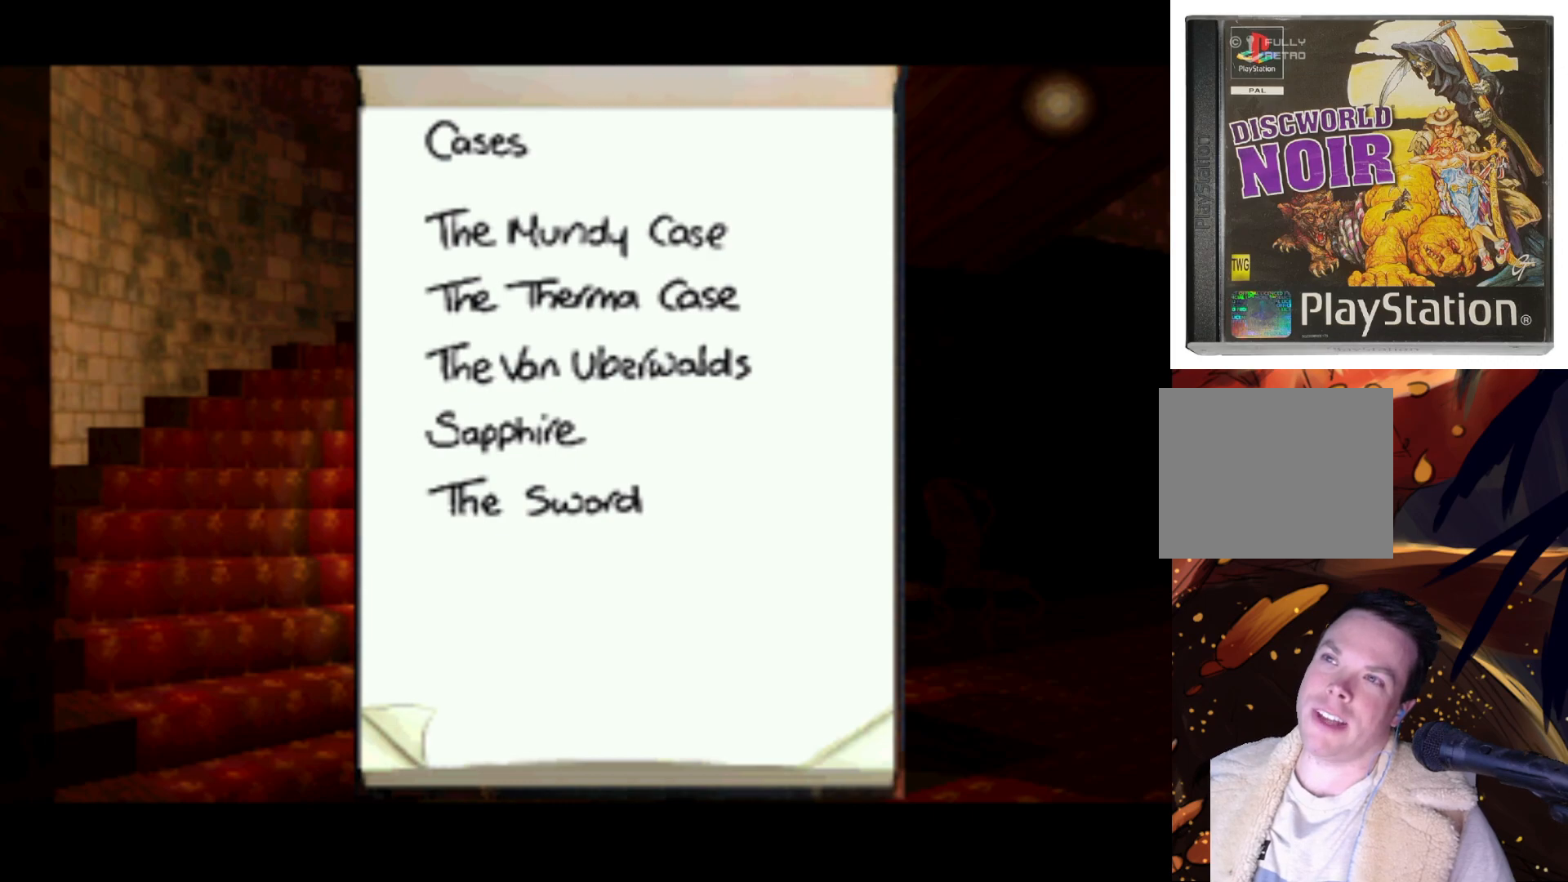
{"buttons": ["DPAD_LEFT"], "left_stick": "center", "right_stick": "center", "events": [[100, "TRIANGLE", "down"], [333, "TRIANGLE", "up"], [400, "DPAD_LEFT", "down"]]}
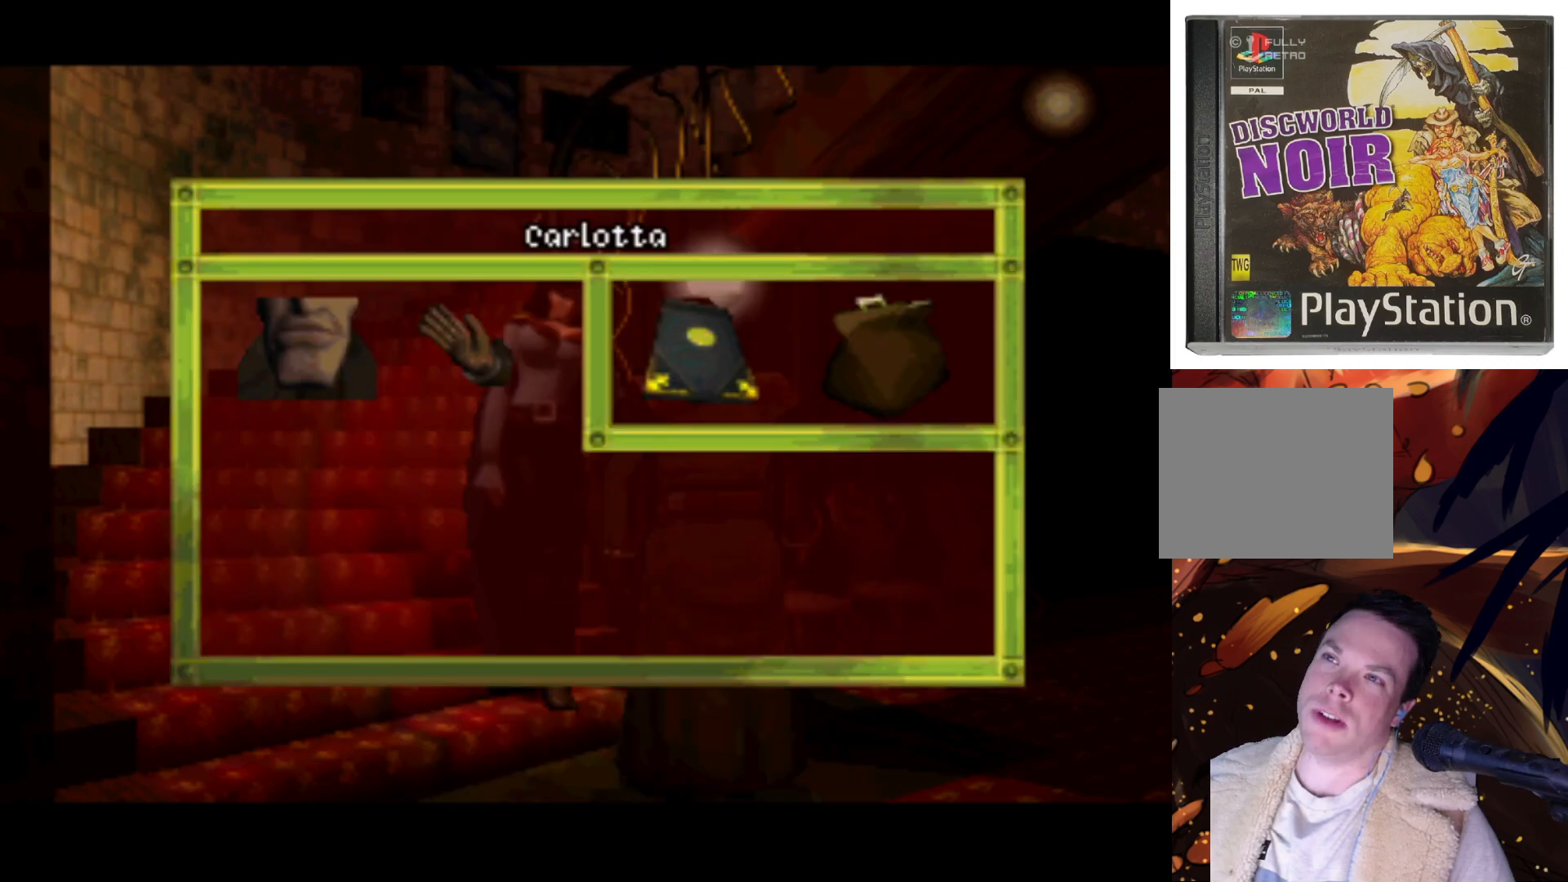
{"buttons": [], "left_stick": "center", "right_stick": "center", "events": [[100, "DPAD_LEFT", "up"]]}
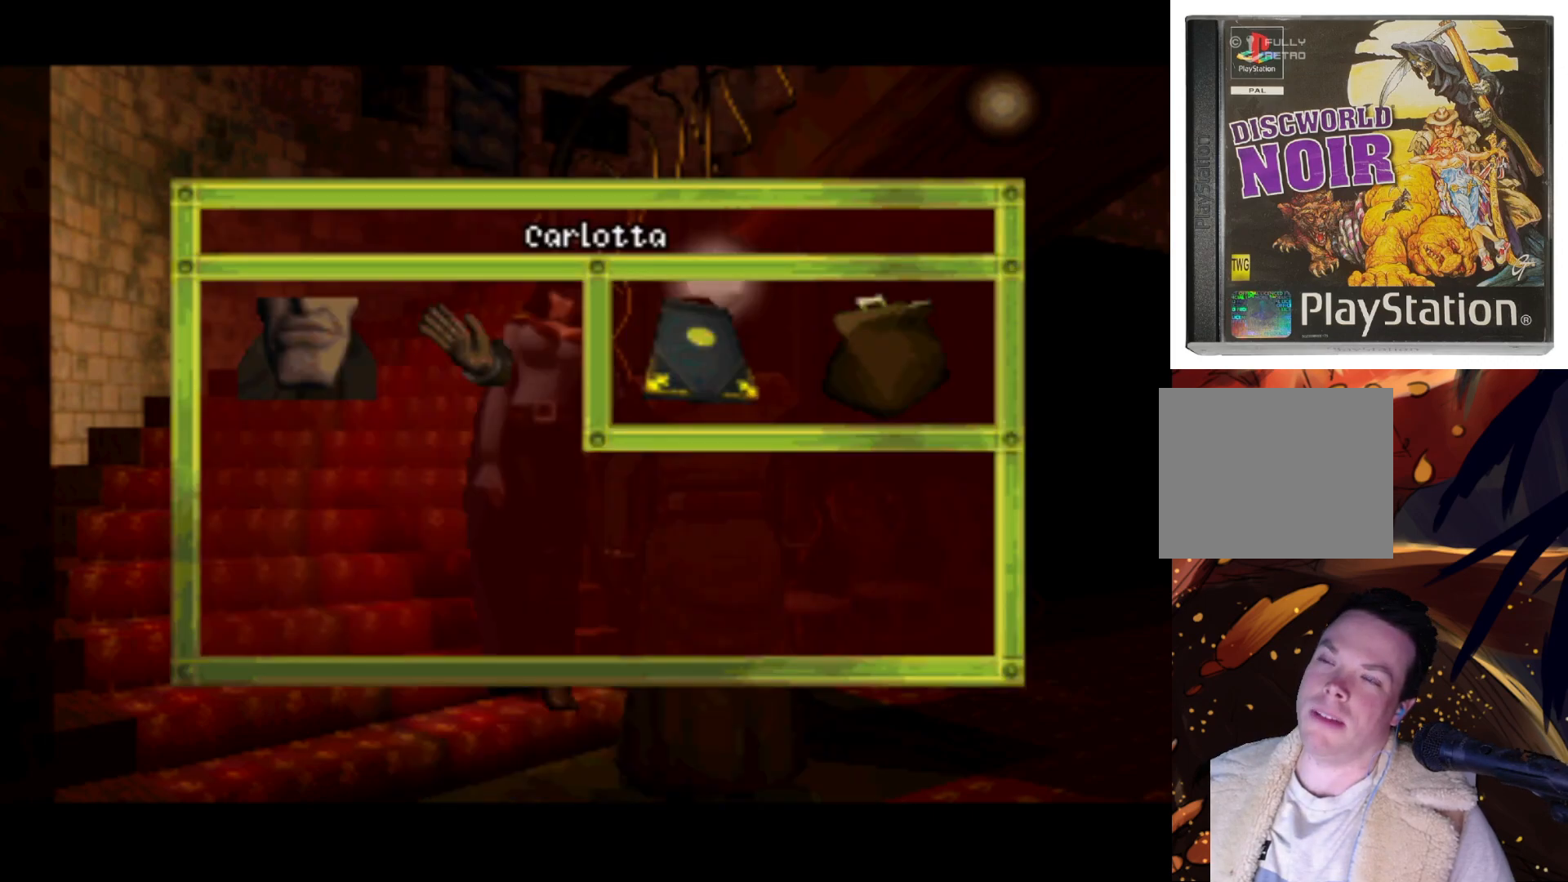
{"buttons": ["DPAD_LEFT"], "left_stick": "center", "right_stick": "center", "events": [[233, "DPAD_DOWN", "down"], [433, "DPAD_LEFT", "down"], [467, "DPAD_DOWN", "up"]]}
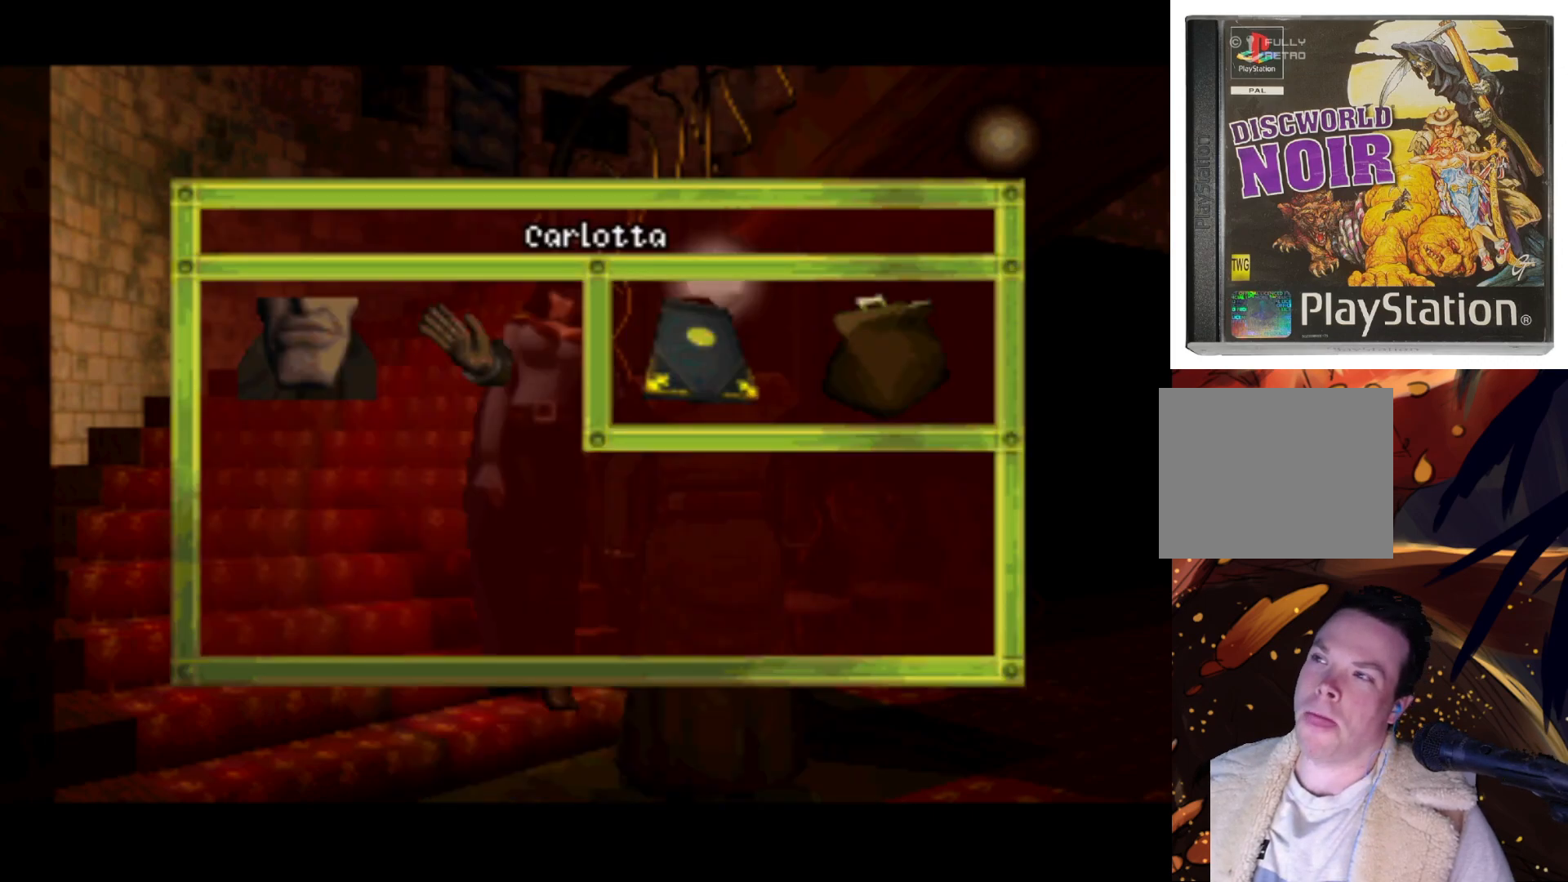
{"buttons": [], "left_stick": "center", "right_stick": "center", "events": [[200, "DPAD_LEFT", "up"]]}
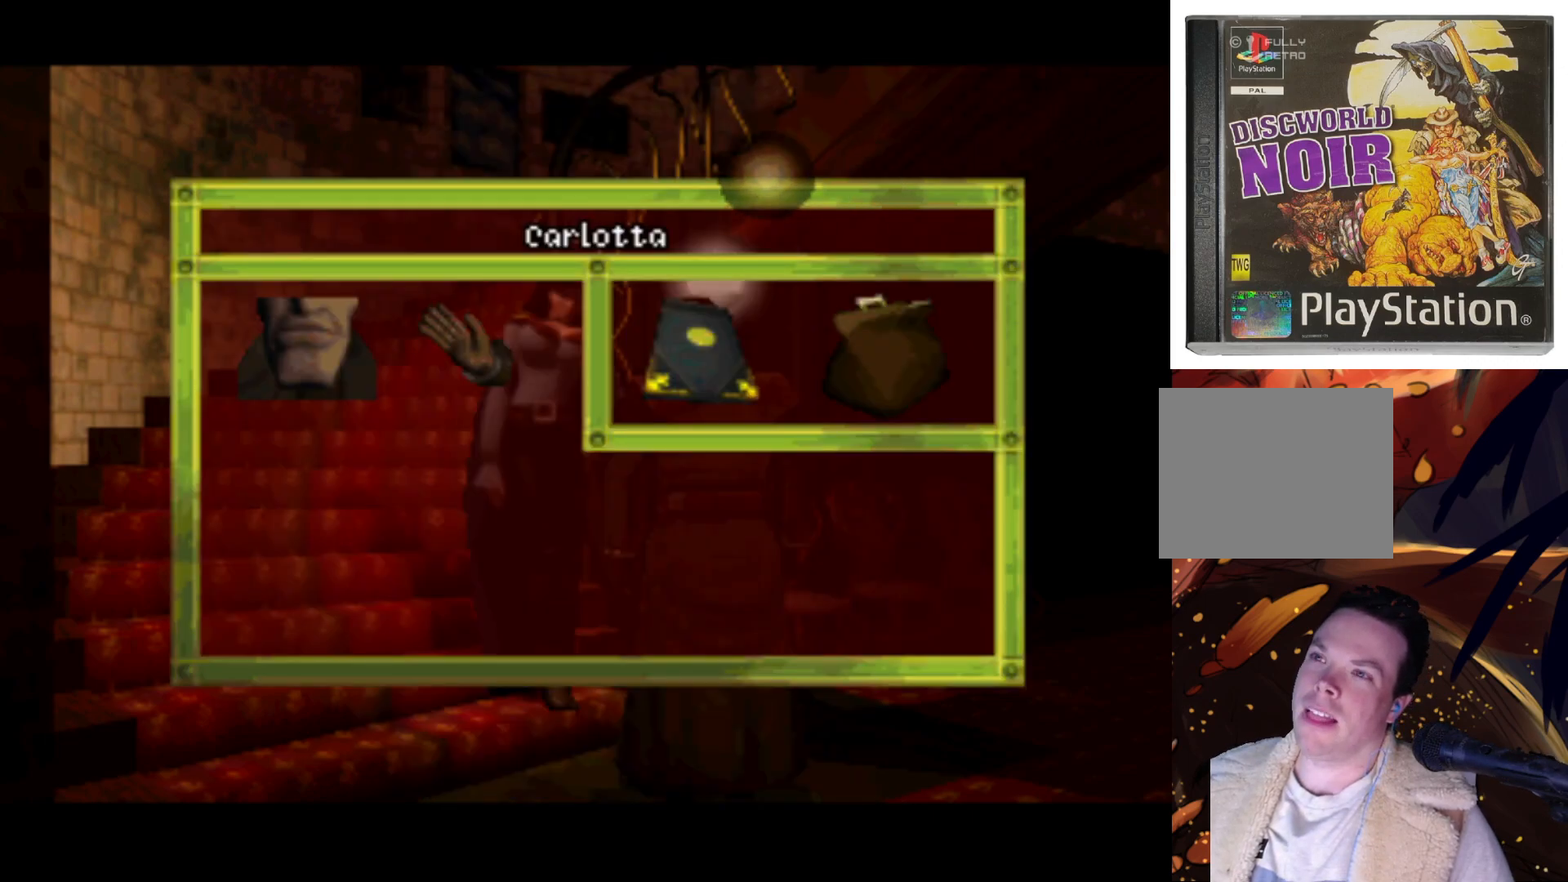
{"buttons": ["CROSS"], "left_stick": "center", "right_stick": "center", "events": [[467, "CROSS", "down"]]}
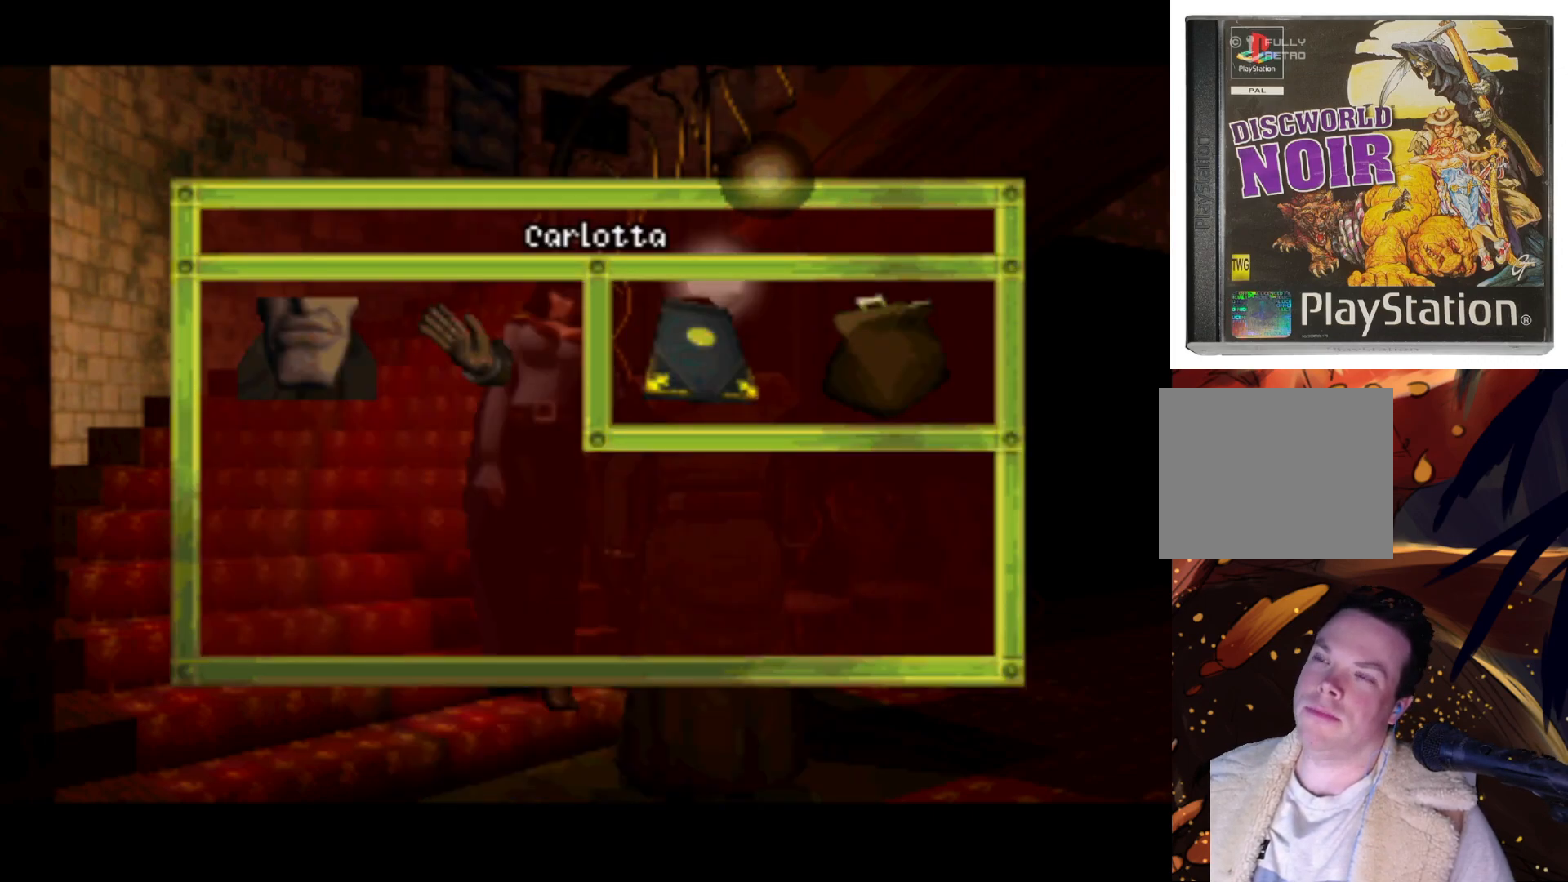
{"buttons": [], "left_stick": "center", "right_stick": "center", "events": [[233, "CROSS", "up"]]}
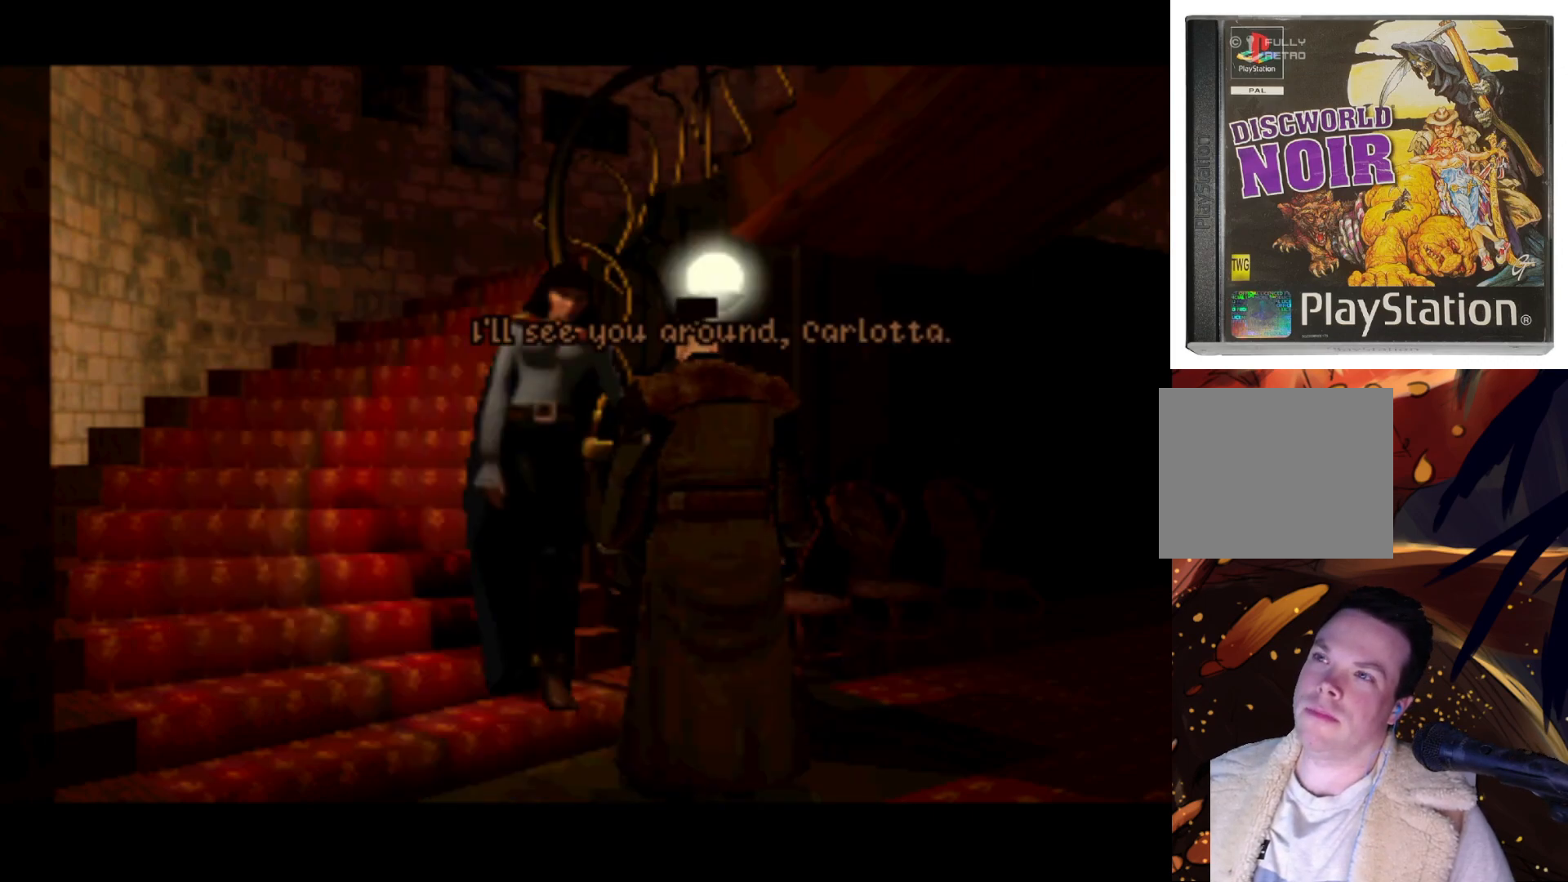
{"buttons": [], "left_stick": "center", "right_stick": "center", "events": []}
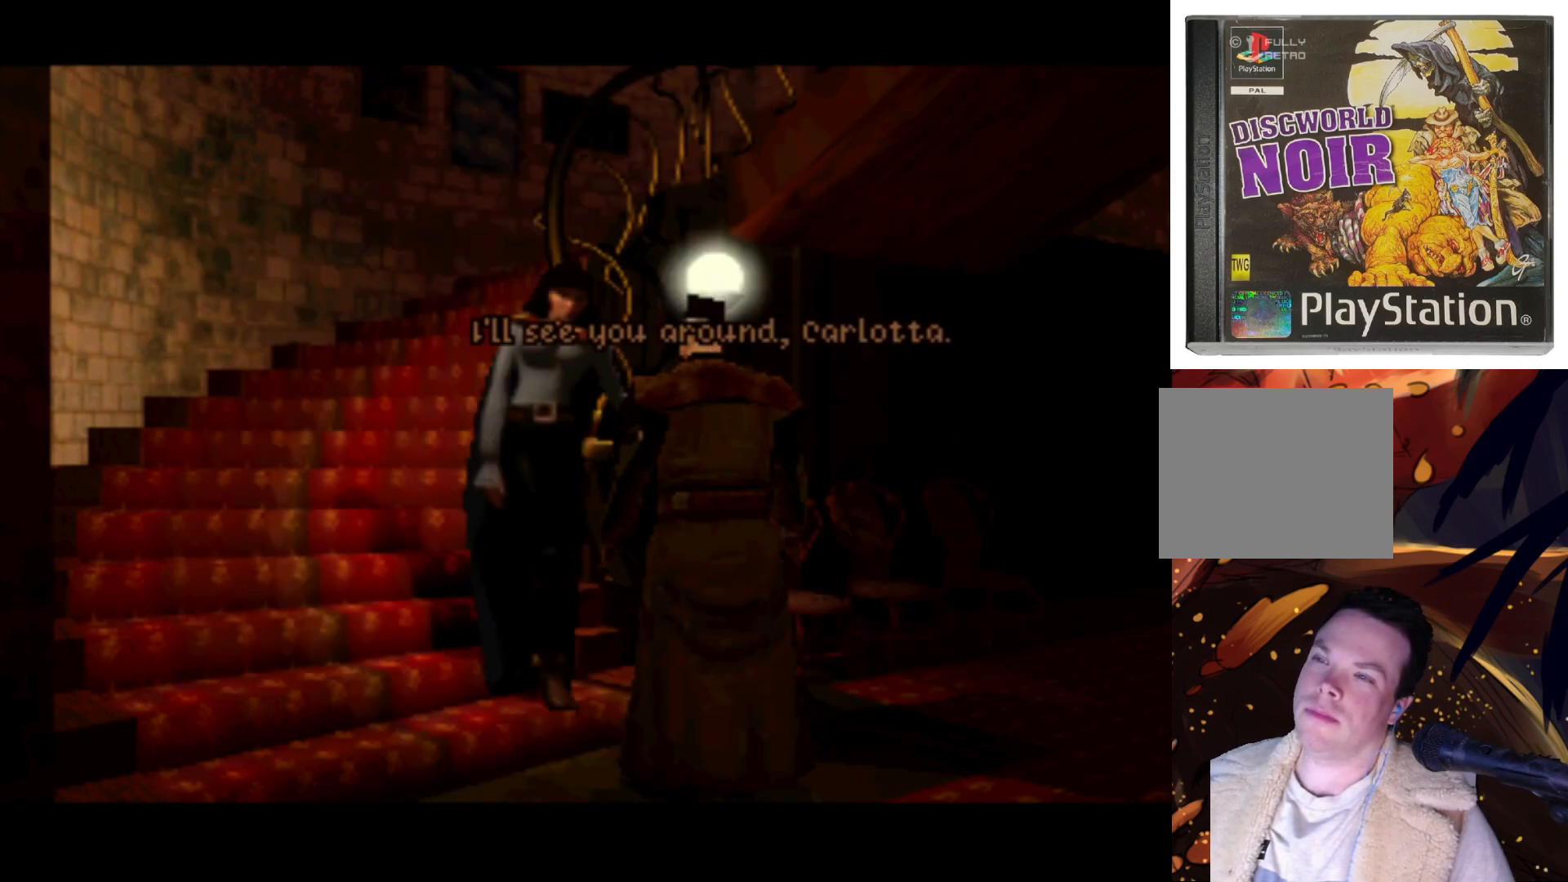
{"buttons": [], "left_stick": "center", "right_stick": "center", "events": []}
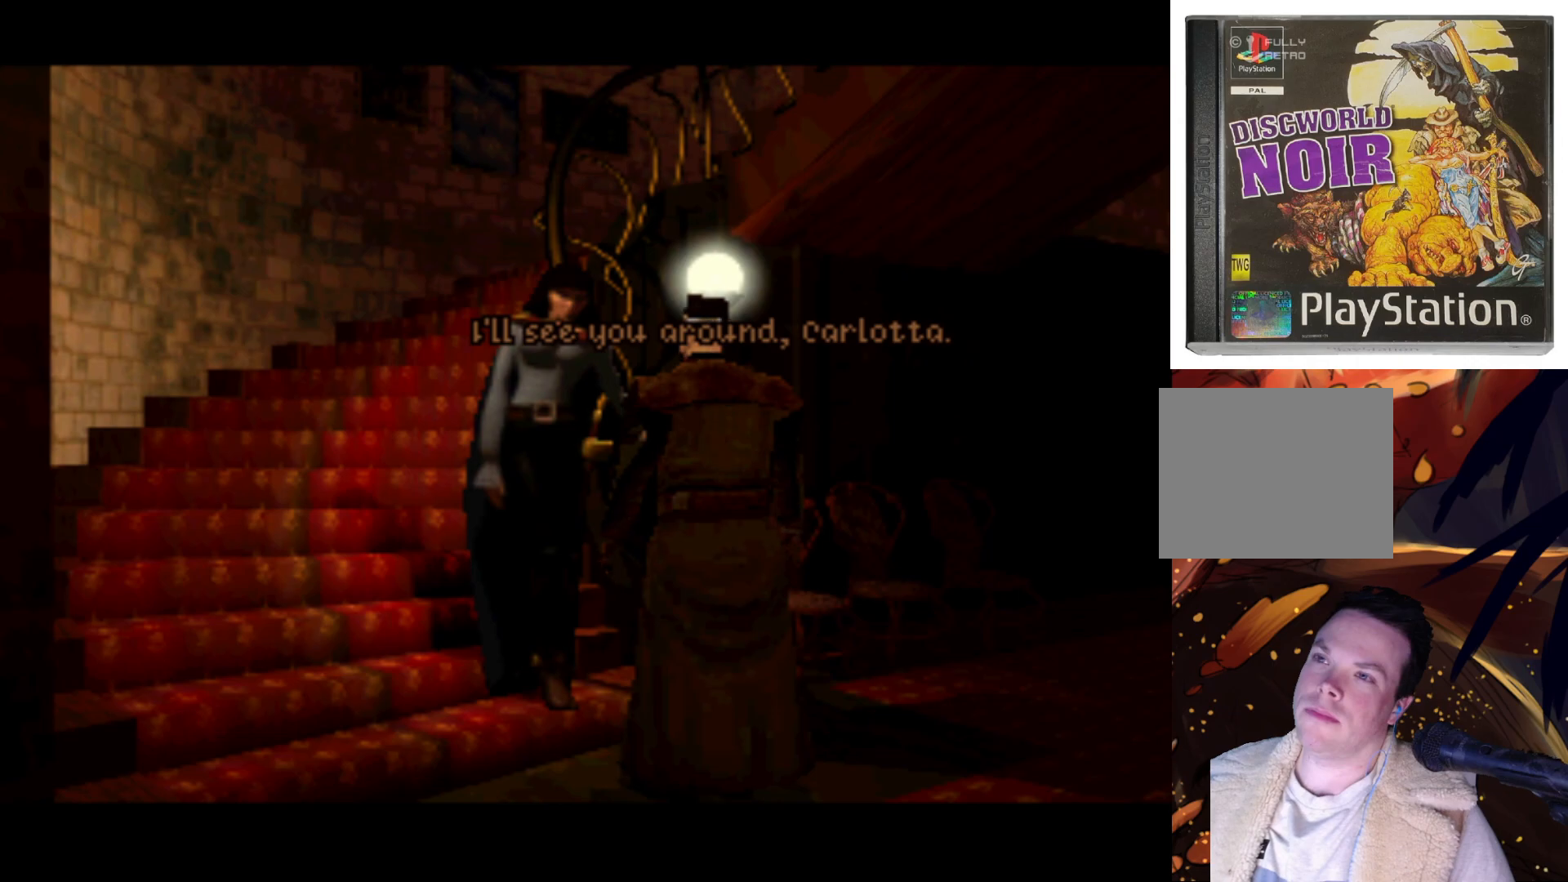
{"buttons": [], "left_stick": "center", "right_stick": "center", "events": [[67, "CROSS", "down"], [333, "CROSS", "up"]]}